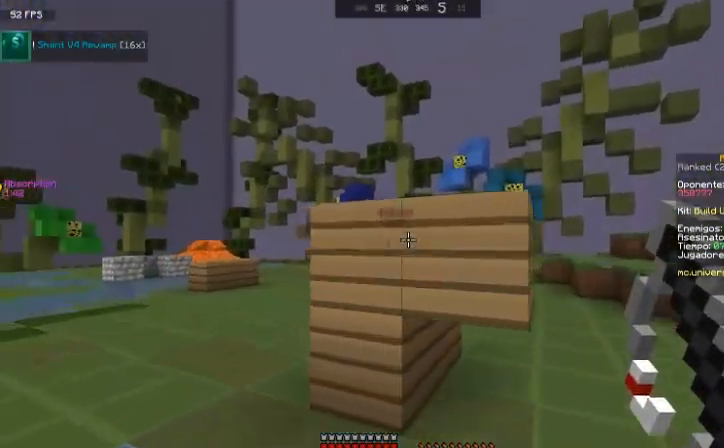
Gameplay with keyboard and mouse; each line is a JSON object with the keys and mouse buttons held at the frame after it. "events" lists presses ("down") and releases ("up") of "a", "d", "s", "space", "w", "mouse_left" and "mouse_right" between this image and that frame as [ms after this image, input, new state], when the widget could be followed in between. "mouse_left", "mouse_right" = the "left", "right" buttons of the "mouse" list. No other keys are recorded. Fast repeated clicks can show as one long hold. Mouse movement is not recorded.
{"keys": ["a", "w"], "mouse": [], "events": []}
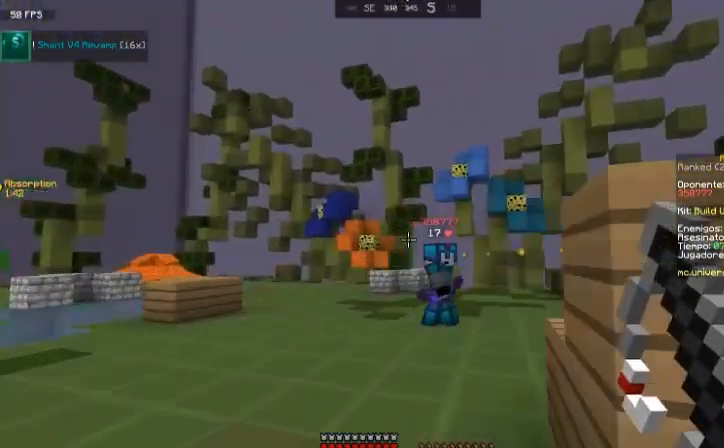
{"keys": ["w"], "mouse": [], "events": [[33, "mouse_right", "down"], [67, "a", "up"], [134, "mouse_right", "up"]]}
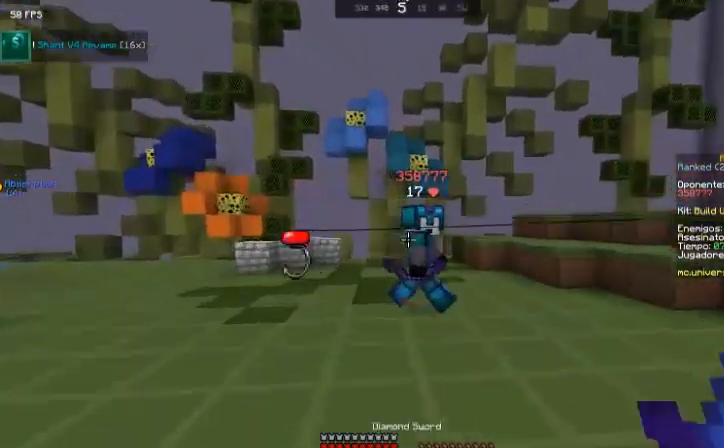
{"keys": ["d"], "mouse": [], "events": [[166, "d", "down"], [267, "mouse_left", "down"], [333, "mouse_left", "up"], [367, "mouse_left", "down"], [467, "mouse_left", "up"], [467, "w", "up"]]}
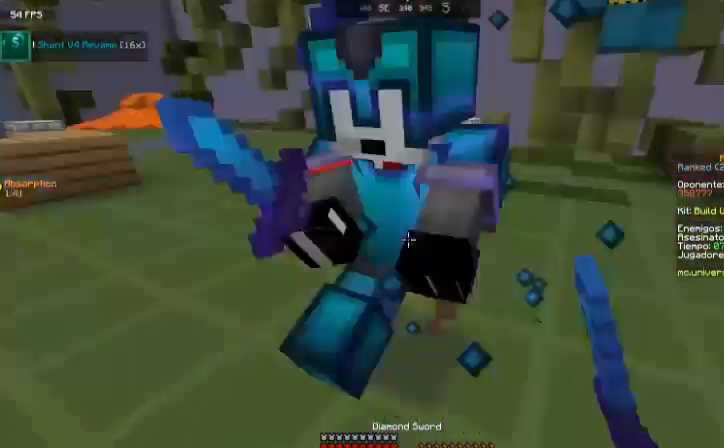
{"keys": ["a", "w"], "mouse": ["left"], "events": [[67, "mouse_left", "down"], [134, "mouse_left", "up"], [234, "mouse_left", "down"], [234, "w", "down"], [267, "d", "up"], [300, "mouse_left", "up"], [400, "a", "down"], [434, "mouse_left", "down"]]}
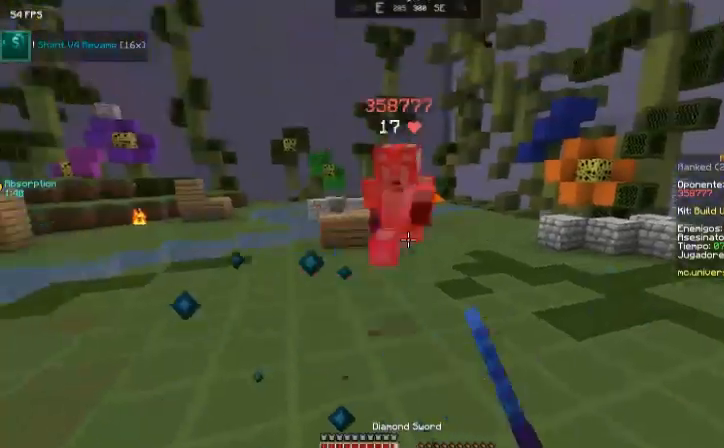
{"keys": ["w"], "mouse": ["left"], "events": [[33, "a", "up"], [33, "mouse_left", "up"], [66, "mouse_left", "down"], [166, "mouse_left", "up"], [333, "mouse_left", "down"], [367, "mouse_left", "up"], [500, "mouse_left", "down"]]}
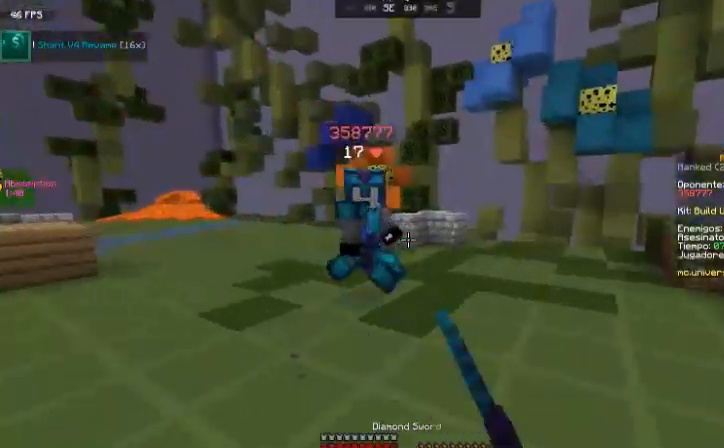
{"keys": ["w"], "mouse": [], "events": [[67, "mouse_left", "up"], [200, "a", "down"], [200, "mouse_left", "down"], [234, "mouse_left", "up"], [367, "a", "up"], [367, "mouse_left", "down"], [434, "mouse_left", "up"]]}
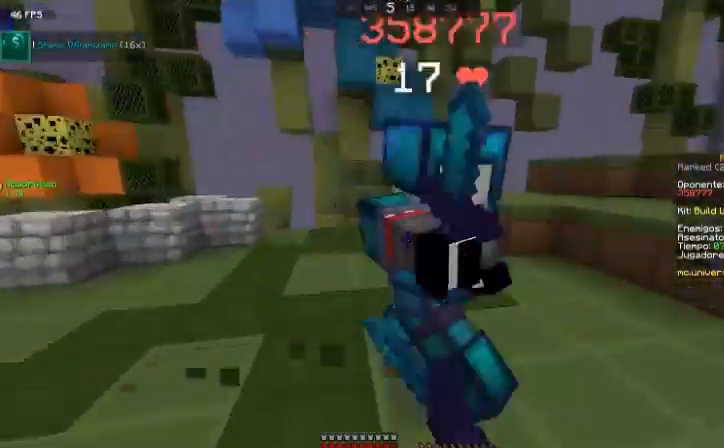
{"keys": ["w"], "mouse": [], "events": [[33, "mouse_left", "down"], [100, "mouse_left", "up"], [233, "mouse_left", "down"], [267, "d", "down"], [267, "mouse_left", "up"], [367, "mouse_left", "down"], [467, "d", "up"], [467, "mouse_left", "up"]]}
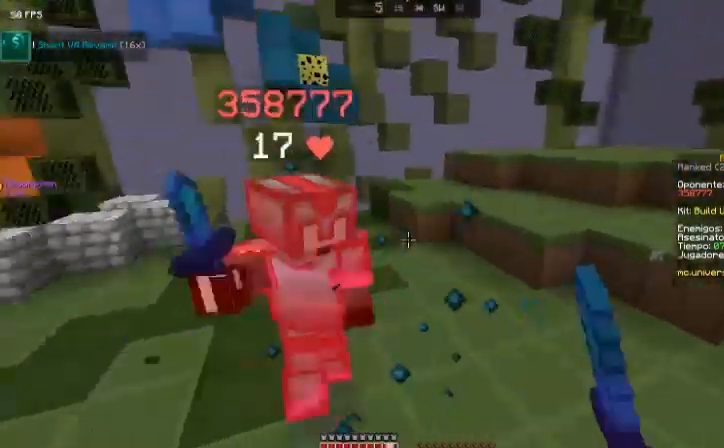
{"keys": ["w"], "mouse": [], "events": [[33, "mouse_left", "down"], [134, "mouse_left", "up"], [234, "a", "down"], [234, "mouse_left", "down"], [334, "a", "up"], [334, "mouse_left", "up"], [434, "mouse_left", "down"], [467, "mouse_left", "up"]]}
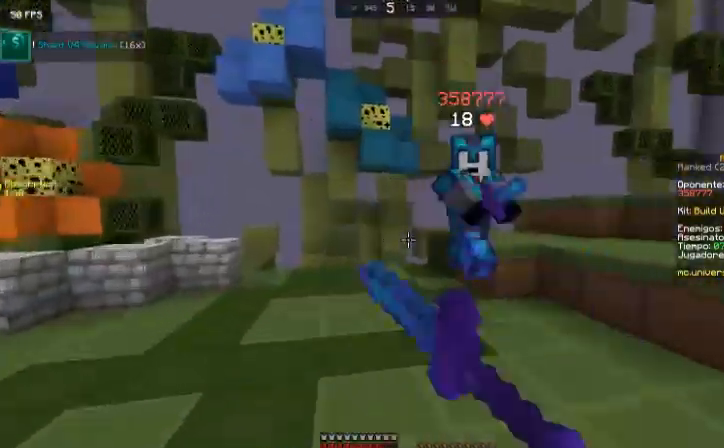
{"keys": ["d", "w"], "mouse": ["left"], "events": [[100, "mouse_left", "down"], [166, "mouse_left", "up"], [267, "mouse_left", "down"], [333, "d", "down"], [333, "mouse_left", "up"], [467, "mouse_left", "down"]]}
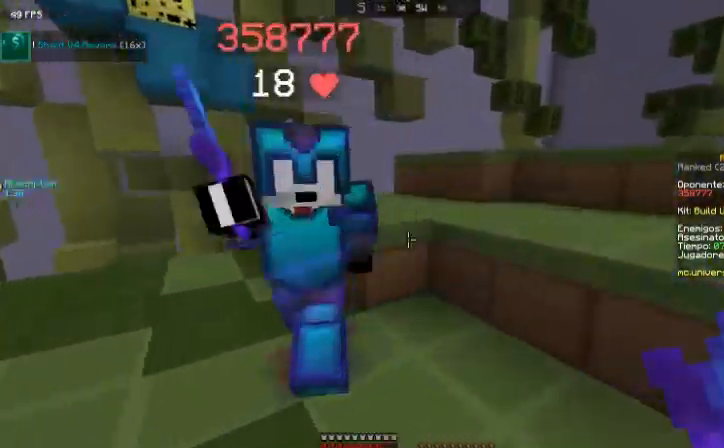
{"keys": ["w"], "mouse": ["left"], "events": [[33, "mouse_left", "up"], [67, "d", "up"], [100, "mouse_left", "down"], [234, "mouse_left", "up"], [267, "mouse_left", "down"], [400, "mouse_left", "up"], [467, "mouse_left", "down"]]}
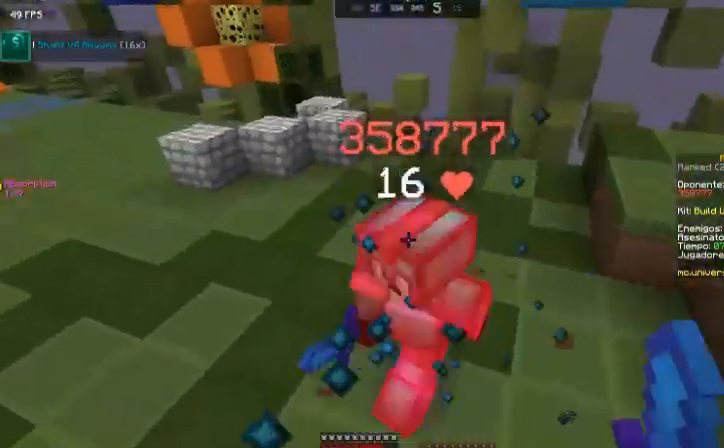
{"keys": ["d", "w"], "mouse": ["left"], "events": [[66, "mouse_left", "up"], [133, "mouse_left", "down"], [233, "mouse_left", "up"], [300, "mouse_left", "down"], [367, "d", "down"], [367, "mouse_left", "up"], [467, "mouse_left", "down"]]}
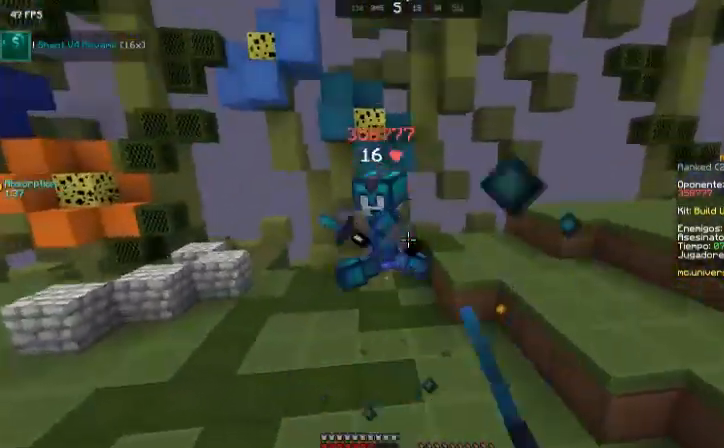
{"keys": ["w"], "mouse": ["left"], "events": [[33, "d", "up"], [33, "mouse_left", "up"], [167, "mouse_left", "down"], [200, "mouse_left", "up"], [300, "mouse_left", "down"], [367, "mouse_left", "up"], [467, "mouse_left", "down"]]}
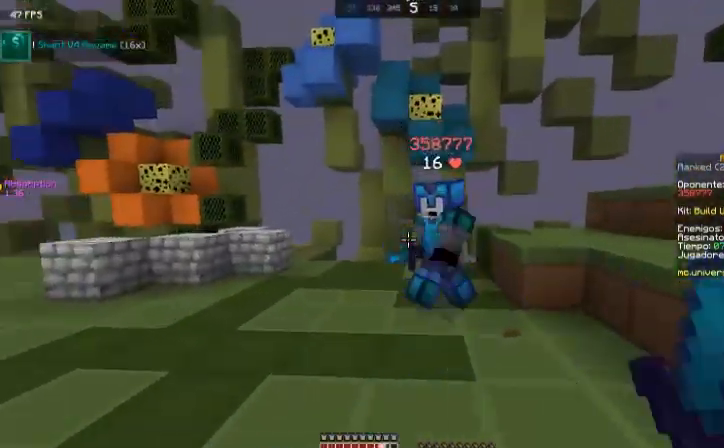
{"keys": ["d", "w"], "mouse": ["left"], "events": [[66, "mouse_left", "up"], [166, "mouse_left", "down"], [233, "d", "down"], [233, "mouse_left", "up"], [333, "mouse_left", "down"], [400, "mouse_left", "up"], [467, "mouse_left", "down"]]}
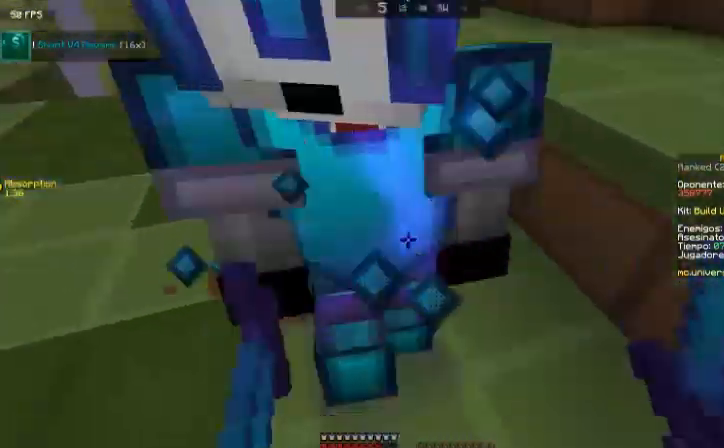
{"keys": ["w"], "mouse": ["left"], "events": [[67, "mouse_left", "up"], [134, "d", "up"], [167, "mouse_left", "down"], [234, "d", "down"], [267, "mouse_left", "up"], [367, "mouse_left", "down"], [400, "mouse_left", "up"], [501, "d", "up"], [501, "mouse_left", "down"]]}
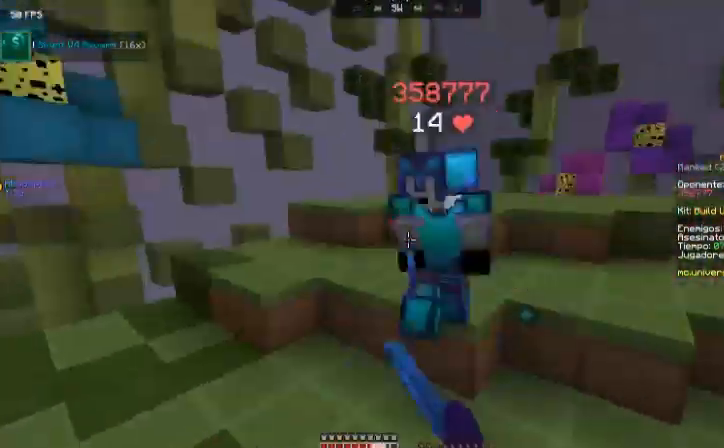
{"keys": ["w"], "mouse": [], "events": [[133, "mouse_left", "up"], [233, "mouse_left", "down"], [333, "mouse_left", "up"], [400, "mouse_left", "down"], [467, "mouse_left", "up"]]}
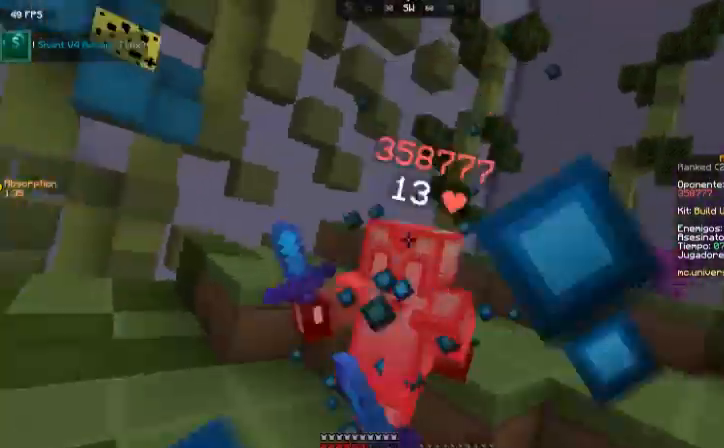
{"keys": ["w"], "mouse": ["left"], "events": [[67, "mouse_left", "down"], [167, "mouse_left", "up"], [267, "mouse_left", "down"], [367, "mouse_left", "up"], [467, "mouse_left", "down"]]}
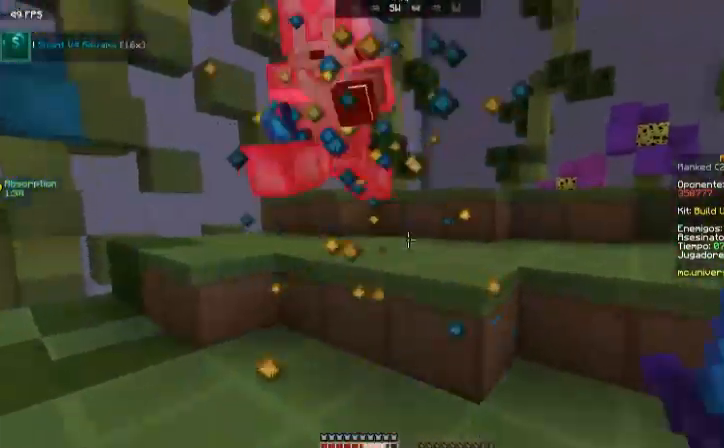
{"keys": ["d", "w"], "mouse": ["left"], "events": [[33, "mouse_left", "up"], [133, "mouse_left", "down"], [233, "mouse_left", "up"], [266, "mouse_left", "down"], [333, "mouse_left", "up"], [433, "mouse_left", "down"], [467, "d", "down"]]}
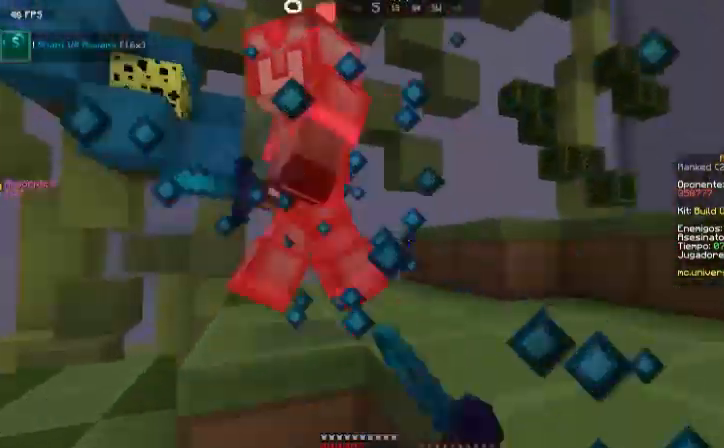
{"keys": ["w"], "mouse": [], "events": [[67, "mouse_left", "up"], [67, "w", "up"], [134, "mouse_left", "down"], [167, "d", "up"], [200, "mouse_left", "up"], [267, "w", "down"], [334, "mouse_left", "down"], [434, "mouse_left", "up"]]}
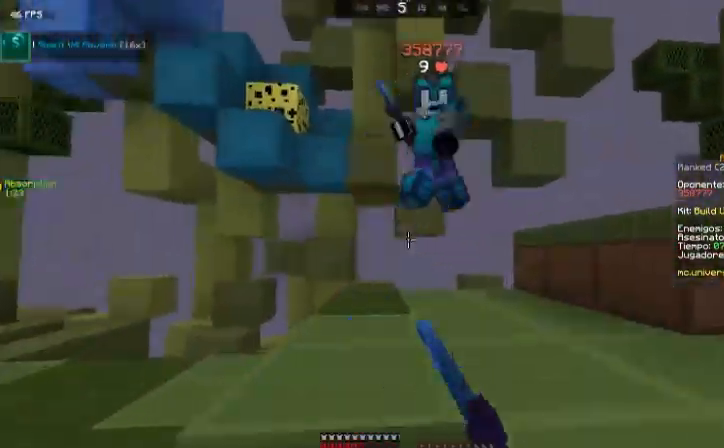
{"keys": ["w"], "mouse": [], "events": [[33, "mouse_left", "down"], [66, "mouse_left", "up"], [66, "space", "down"], [166, "mouse_left", "down"], [233, "space", "up"], [267, "mouse_left", "up"], [367, "mouse_left", "down"], [467, "mouse_left", "up"]]}
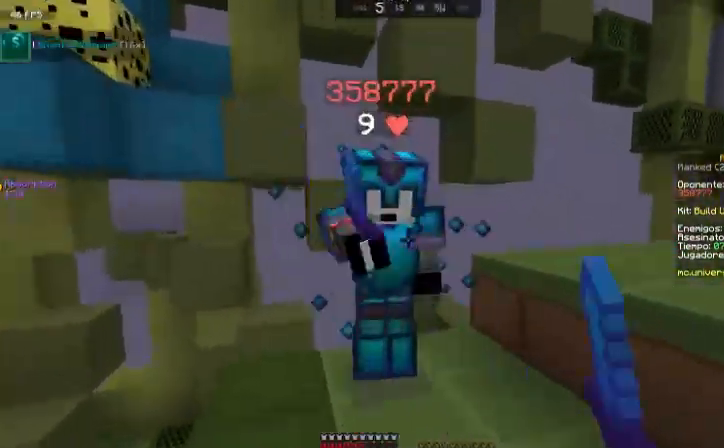
{"keys": ["a", "w"], "mouse": [], "events": [[67, "mouse_left", "down"], [134, "mouse_left", "up"], [134, "w", "up"], [200, "a", "down"], [234, "mouse_left", "down"], [267, "mouse_left", "up"], [367, "mouse_left", "down"], [434, "w", "down"], [467, "mouse_left", "up"]]}
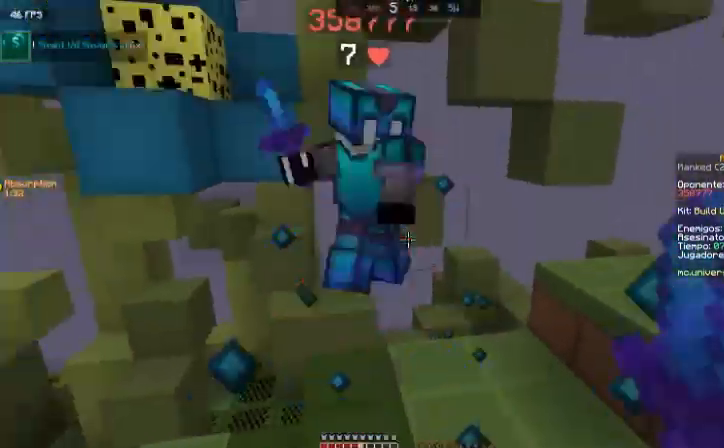
{"keys": ["a", "w"], "mouse": ["left"], "events": [[133, "a", "up"], [133, "mouse_left", "down"], [233, "mouse_left", "up"], [266, "mouse_left", "down"], [333, "a", "down"], [367, "mouse_left", "up"], [433, "mouse_left", "down"]]}
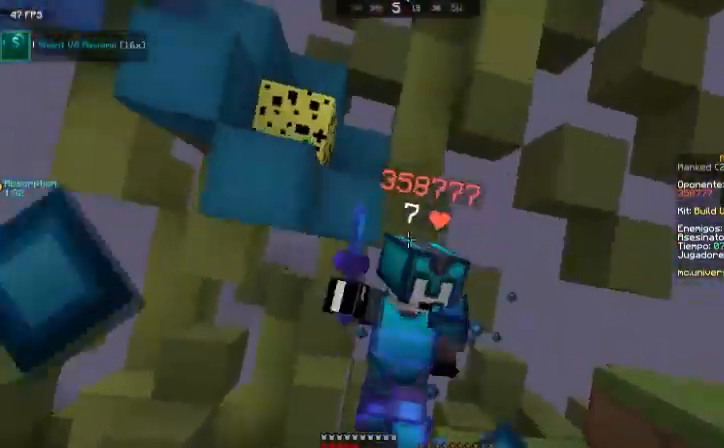
{"keys": ["a"], "mouse": ["left"], "events": [[33, "mouse_left", "up"], [67, "a", "up"], [134, "mouse_left", "down"], [234, "mouse_left", "up"], [334, "mouse_left", "down"], [367, "mouse_left", "up"], [367, "w", "up"], [400, "a", "down"], [501, "mouse_left", "down"]]}
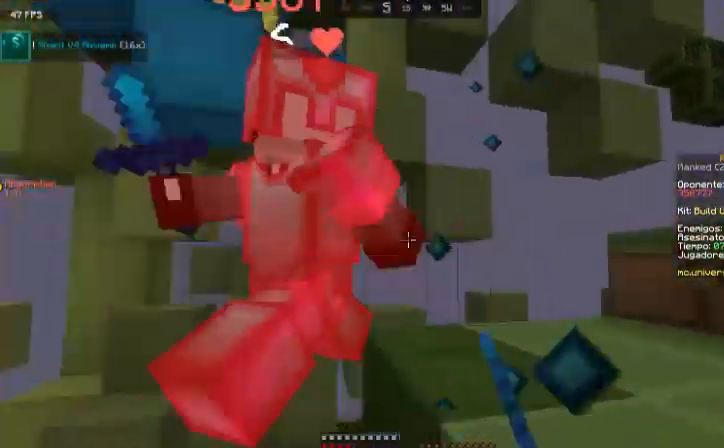
{"keys": ["w"], "mouse": ["left"], "events": [[33, "mouse_left", "up"], [133, "mouse_left", "down"], [233, "mouse_left", "up"], [233, "w", "down"], [300, "a", "up"], [333, "mouse_left", "down"], [433, "mouse_left", "up"], [500, "mouse_left", "down"]]}
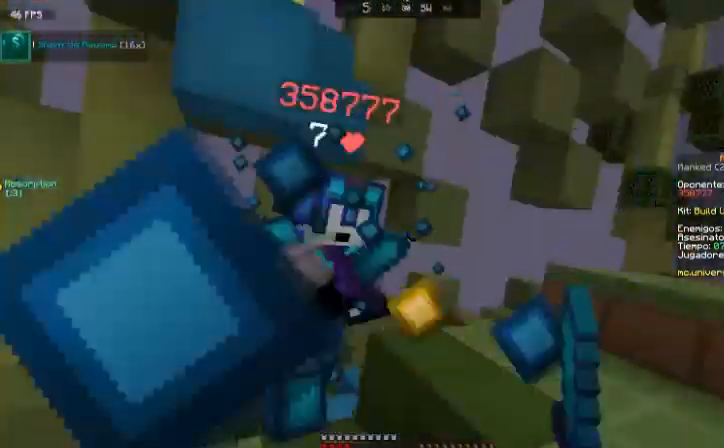
{"keys": ["w"], "mouse": ["left"], "events": [[134, "a", "down"], [134, "mouse_left", "up"], [134, "w", "up"], [234, "mouse_left", "down"], [300, "mouse_left", "up"], [434, "mouse_left", "down"], [434, "w", "down"], [467, "a", "up"]]}
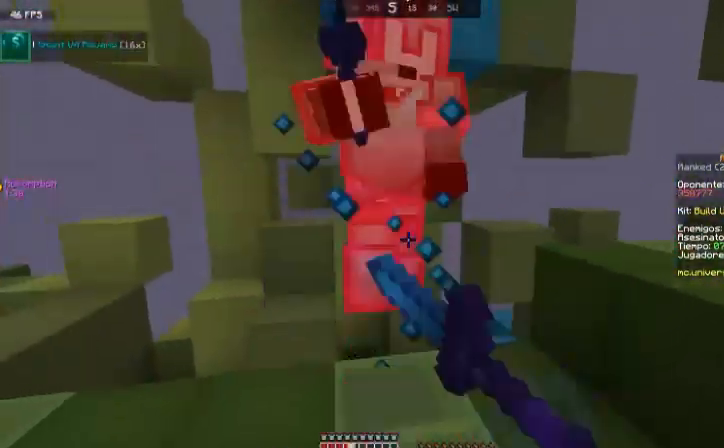
{"keys": ["a", "w"], "mouse": ["left"], "events": [[33, "mouse_left", "up"], [133, "mouse_left", "down"], [133, "w", "up"], [166, "a", "down"], [166, "mouse_left", "up"], [233, "s", "down"], [266, "mouse_left", "down"], [333, "s", "up"], [367, "mouse_left", "up"], [433, "w", "down"], [467, "mouse_left", "down"]]}
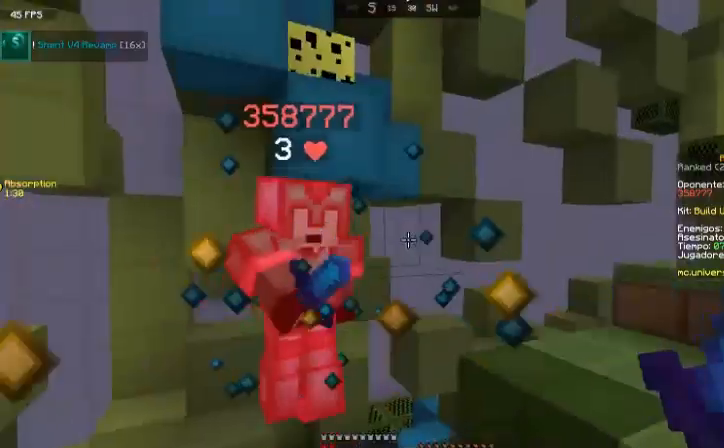
{"keys": ["a"], "mouse": [], "events": [[33, "a", "up"], [33, "mouse_left", "up"], [100, "a", "down"], [100, "mouse_left", "down"], [200, "mouse_left", "up"], [300, "mouse_left", "down"], [400, "mouse_left", "up"], [400, "w", "up"]]}
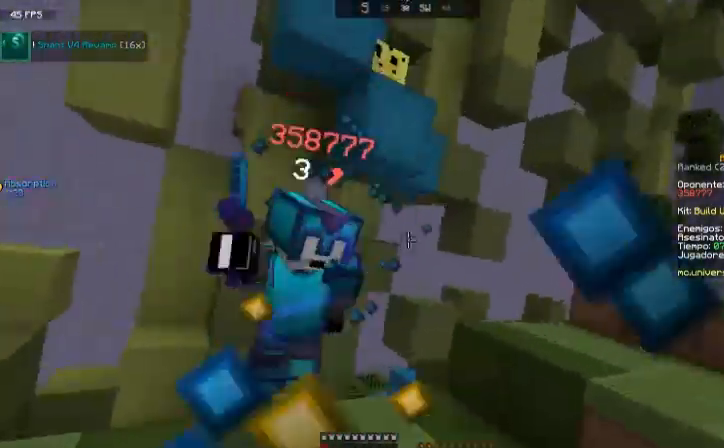
{"keys": ["a"], "mouse": [], "events": [[33, "mouse_left", "down"], [66, "s", "down"], [133, "mouse_left", "up"], [233, "mouse_left", "down"], [233, "s", "up"], [300, "mouse_left", "up"], [367, "mouse_left", "down"], [467, "mouse_left", "up"]]}
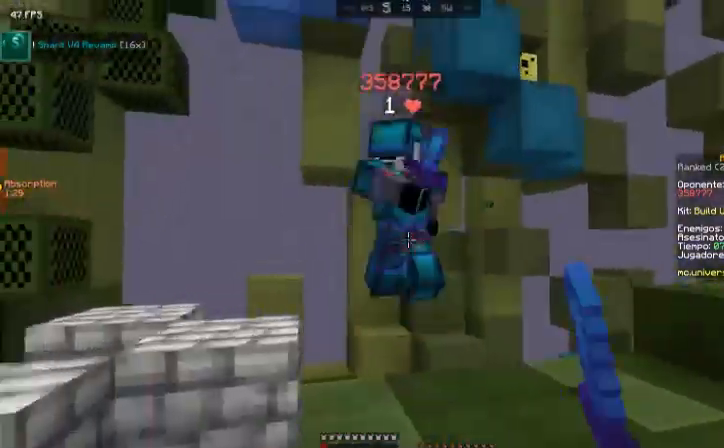
{"keys": ["d", "w"], "mouse": [], "events": [[33, "w", "down"], [67, "mouse_left", "down"], [134, "mouse_left", "up"], [234, "mouse_left", "down"], [267, "a", "up"], [334, "mouse_left", "up"], [434, "mouse_left", "down"], [467, "d", "down"], [467, "mouse_left", "up"]]}
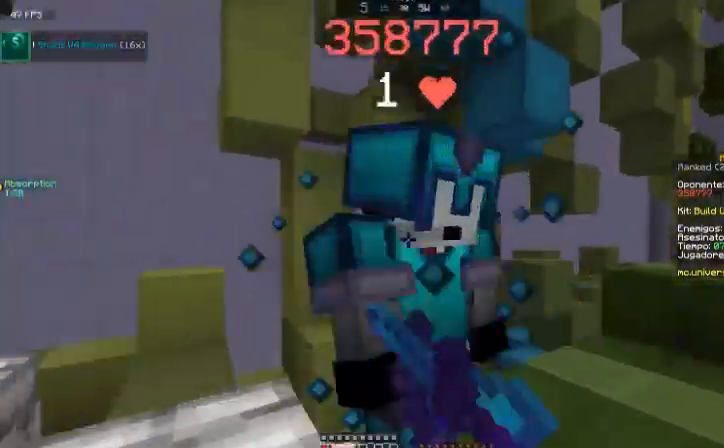
{"keys": ["d"], "mouse": ["left"], "events": [[33, "mouse_left", "down"], [33, "w", "up"], [133, "mouse_left", "up"], [200, "mouse_left", "down"], [300, "mouse_left", "up"], [400, "mouse_left", "down"]]}
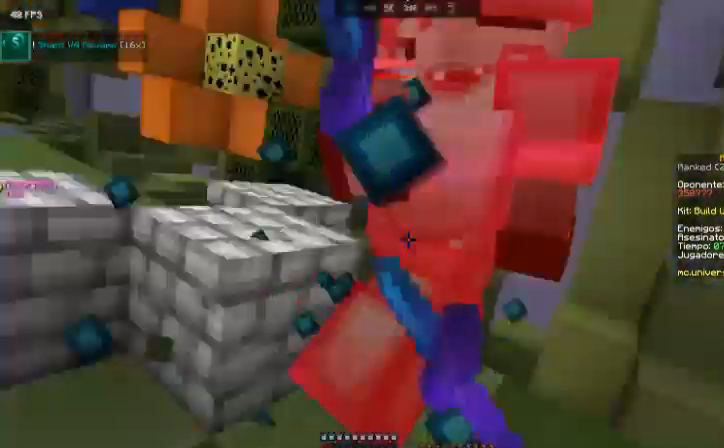
{"keys": ["d", "w"], "mouse": ["left"], "events": [[33, "mouse_left", "up"], [134, "mouse_left", "down"], [167, "mouse_left", "up"], [234, "mouse_left", "down"], [367, "mouse_left", "up"], [434, "mouse_left", "down"], [434, "w", "down"]]}